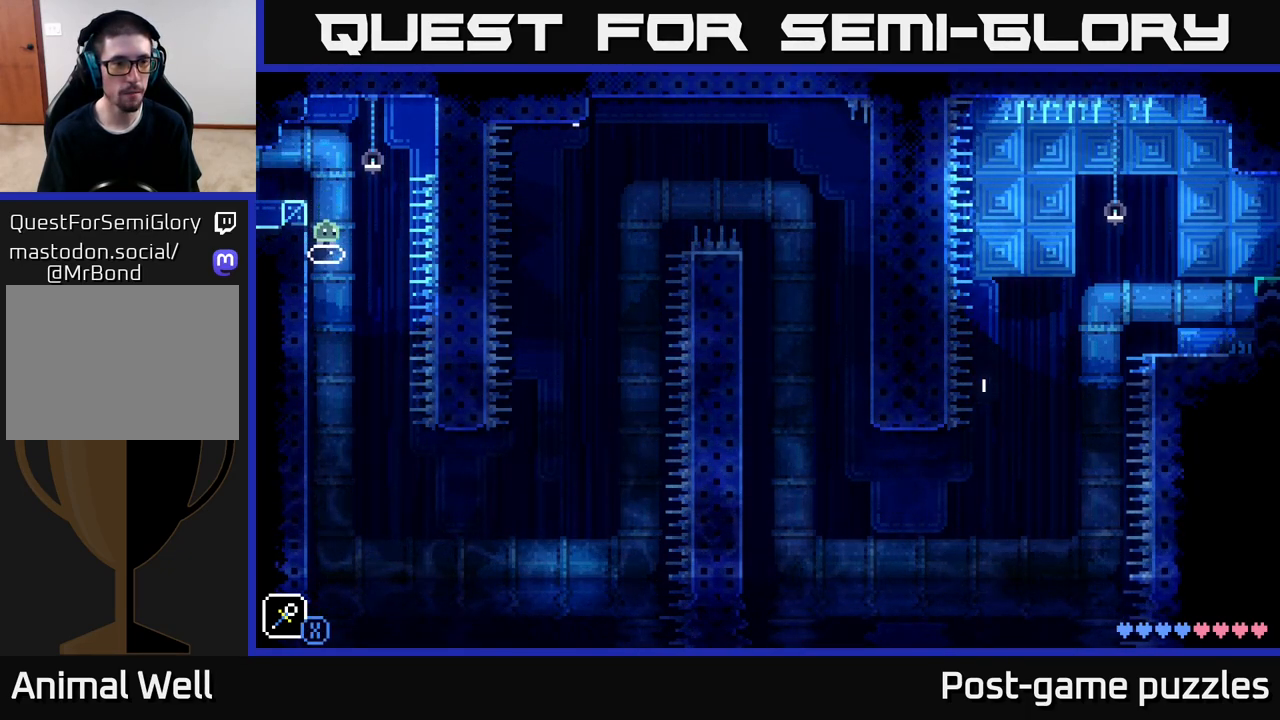
Gameplay with a controller (Xbox layout); each line is a JSON object with the inputs held at the frame after it. "events" lists button and stick changes between this image and that frame as [ms after this image, input, new state], when the widget could be followed in between.
{"buttons": [], "left_stick": "down", "right_stick": "center", "events": []}
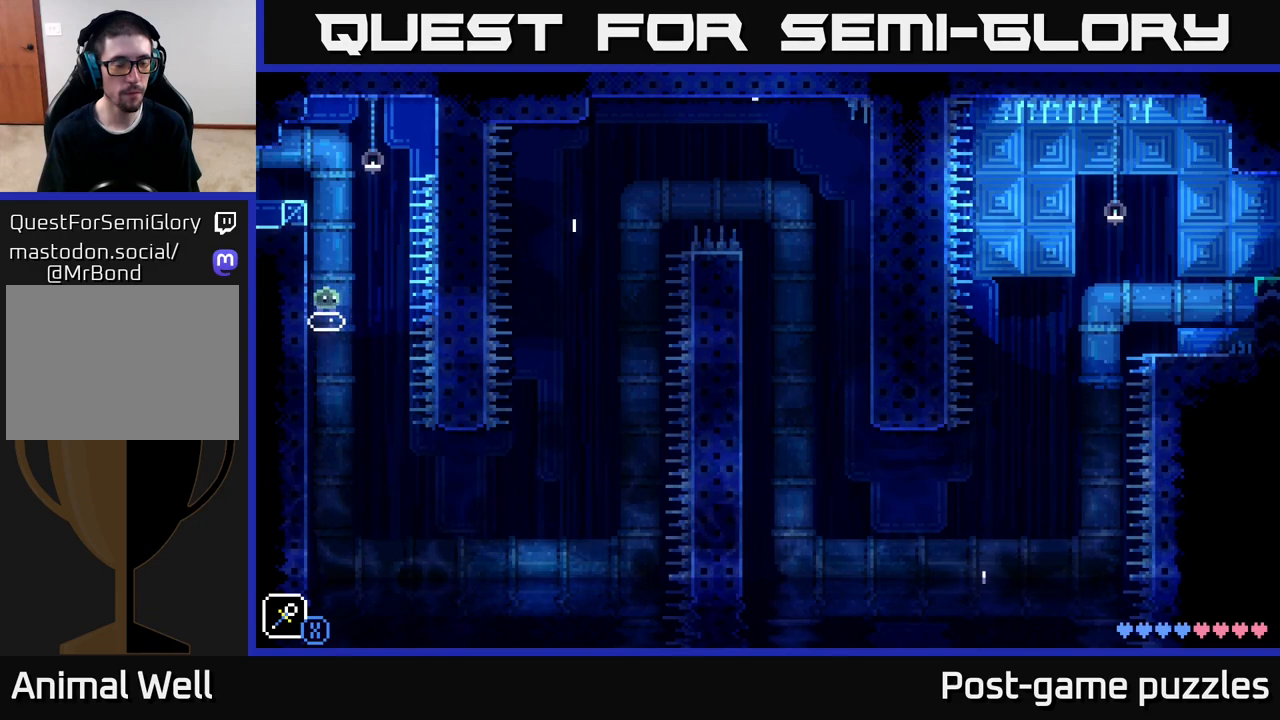
{"buttons": [], "left_stick": "down", "right_stick": "center", "events": []}
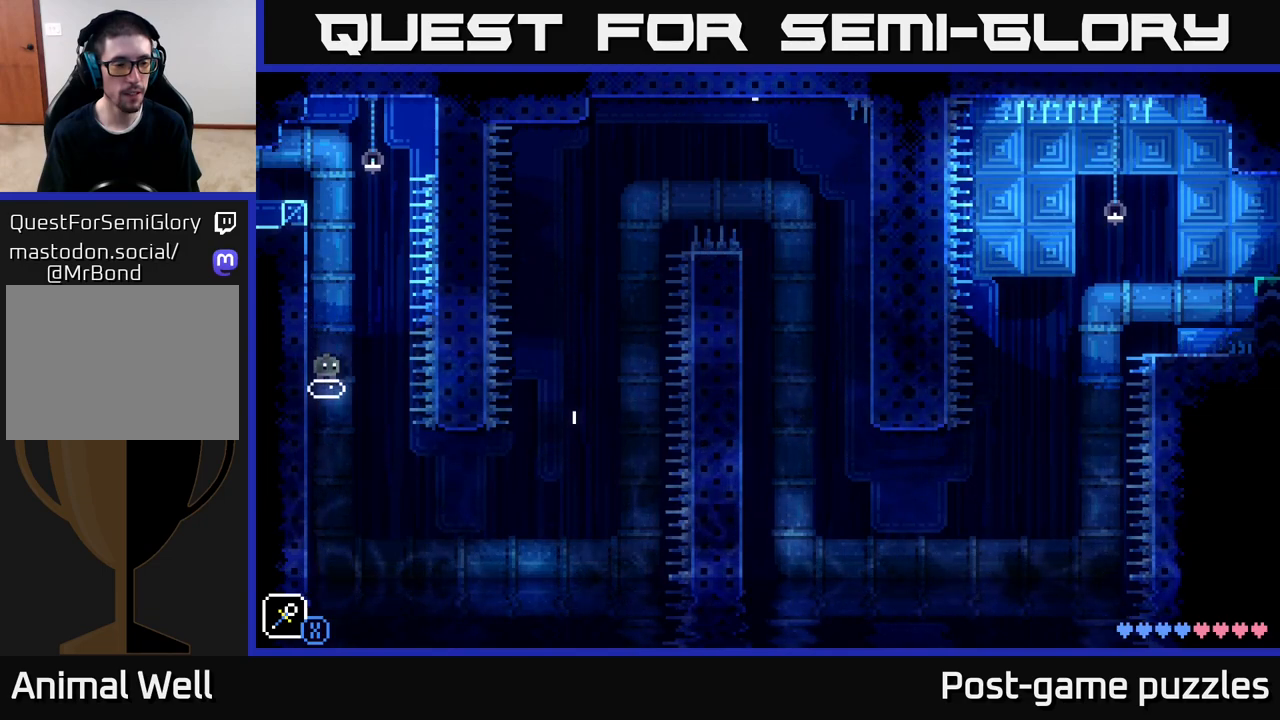
{"buttons": [], "left_stick": "down", "right_stick": "center", "events": []}
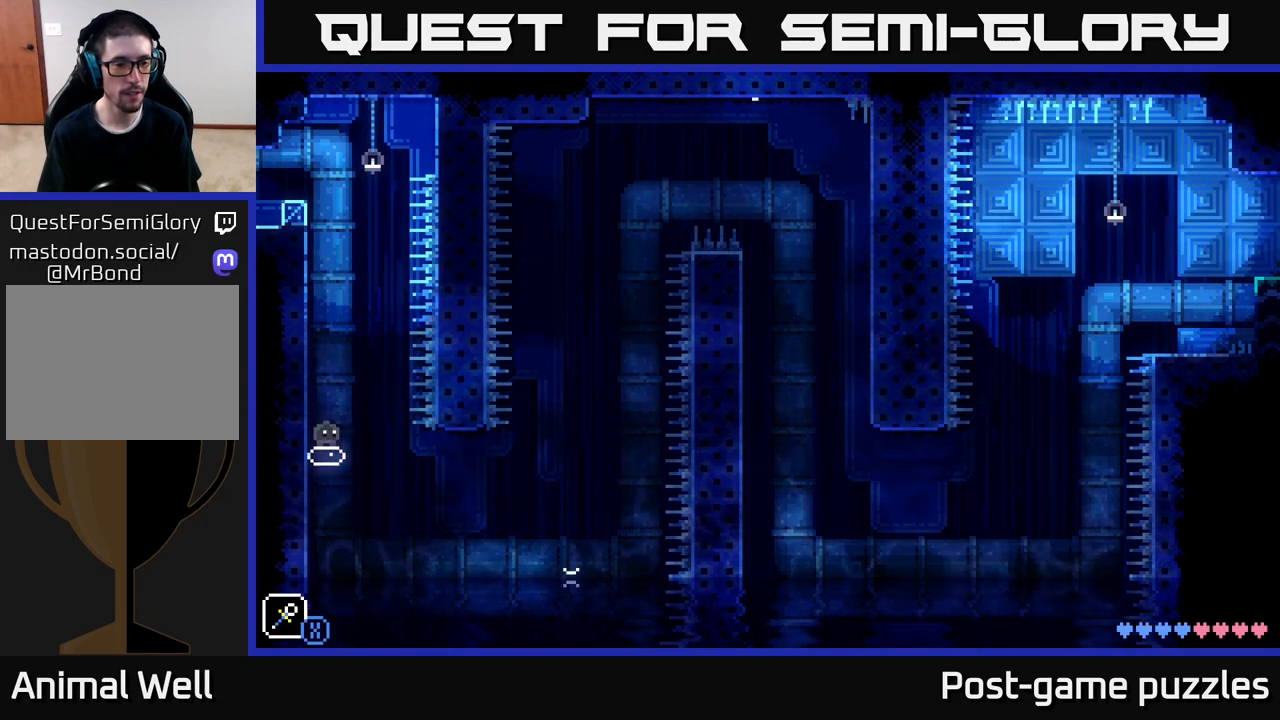
{"buttons": [], "left_stick": "down", "right_stick": "center", "events": []}
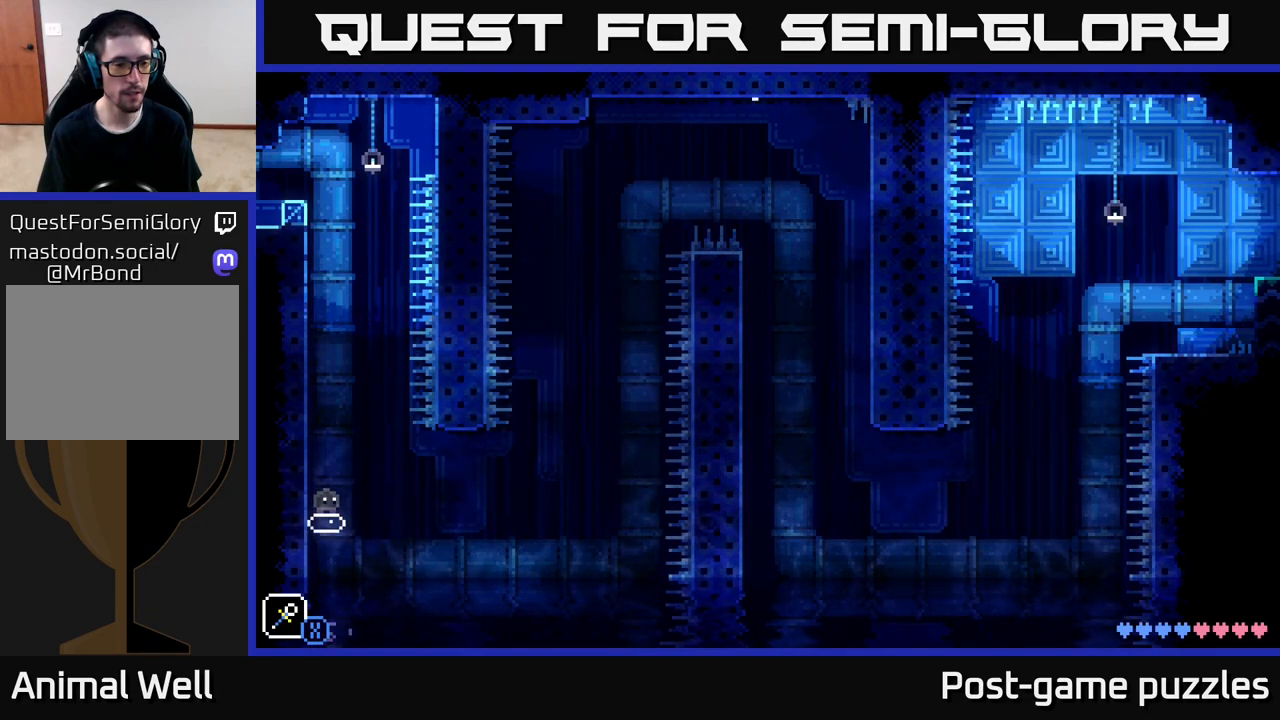
{"buttons": [], "left_stick": "center", "right_stick": "center", "events": [[250, "left_stick", "right"], [333, "A", "down"], [383, "X", "down"], [433, "A", "up"], [467, "X", "up"], [500, "left_stick", "center"]]}
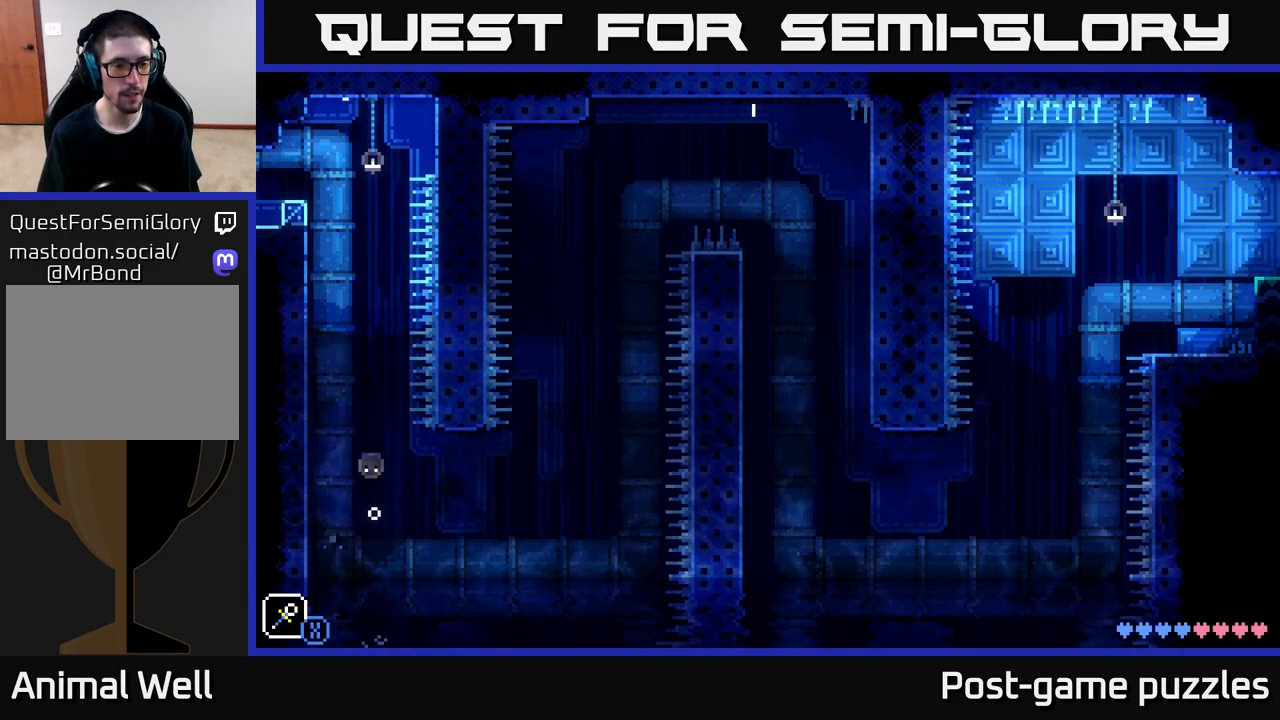
{"buttons": [], "left_stick": "down", "right_stick": "center", "events": [[217, "left_stick", "down"]]}
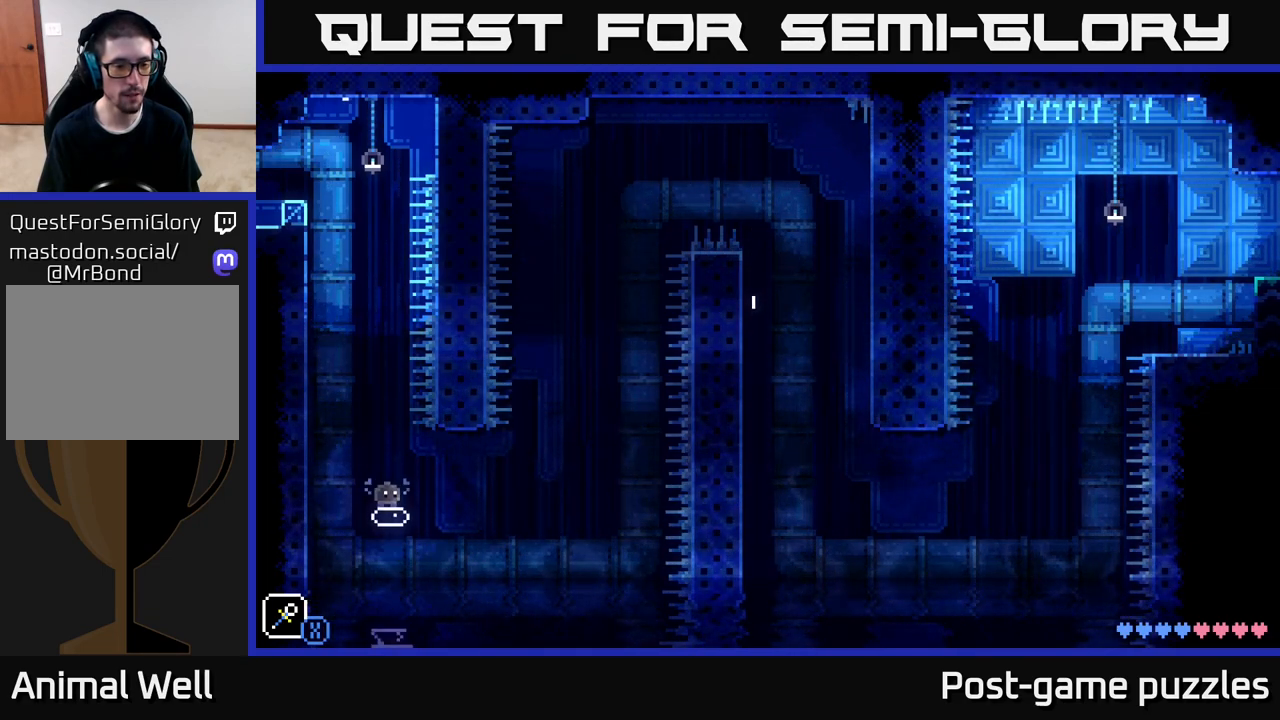
{"buttons": ["A", "X"], "left_stick": "right", "right_stick": "center", "events": [[317, "left_stick", "right"], [383, "A", "down"], [467, "X", "down"]]}
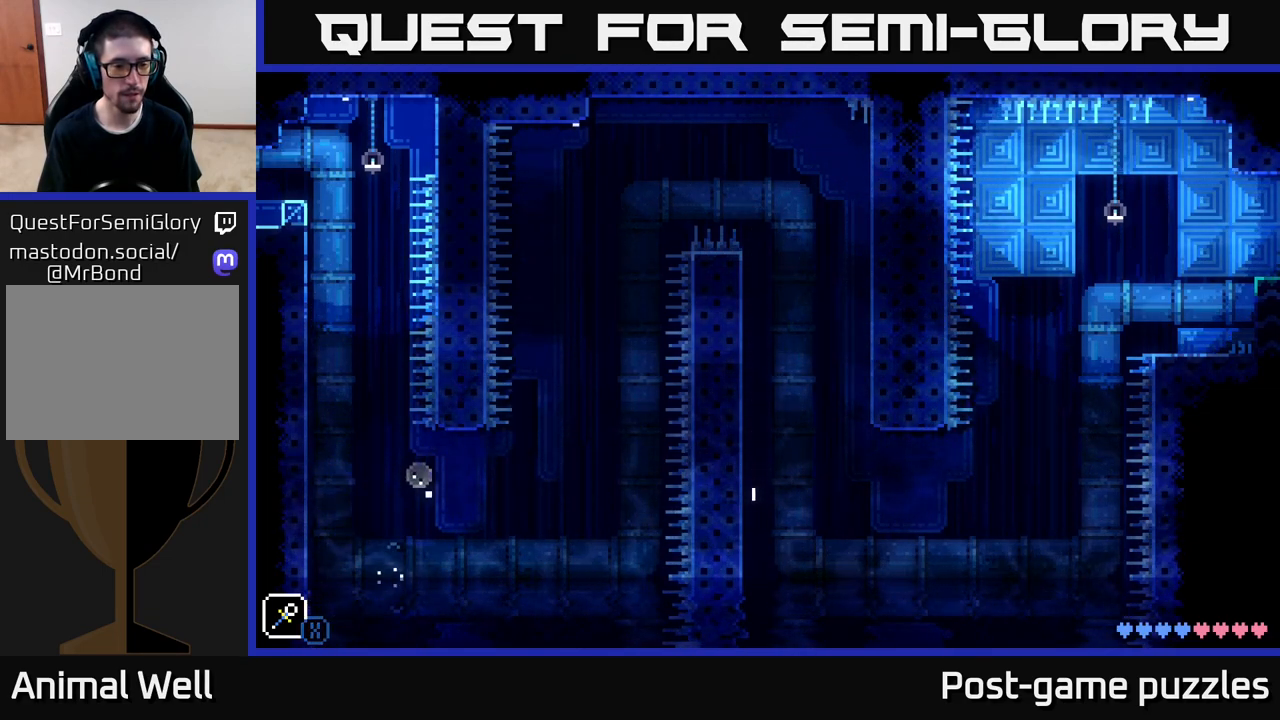
{"buttons": [], "left_stick": "down", "right_stick": "center", "events": [[17, "A", "up"], [50, "X", "up"], [83, "left_stick", "center"], [267, "left_stick", "down"]]}
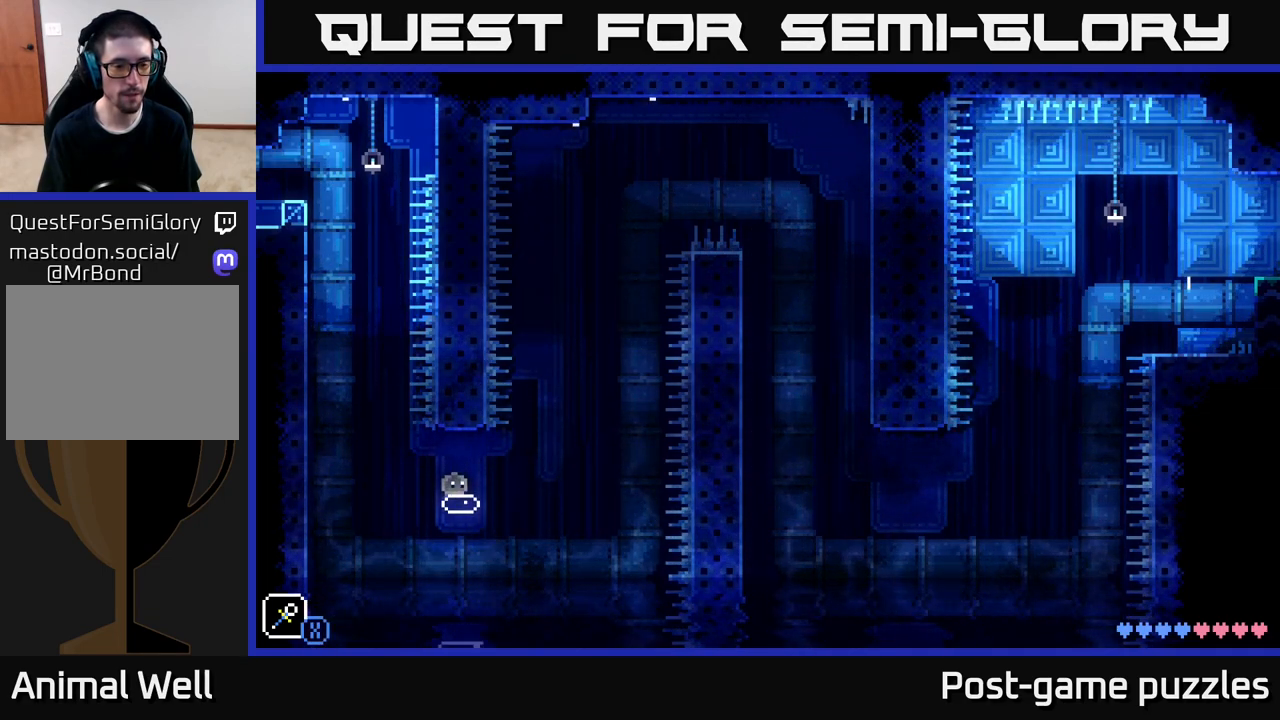
{"buttons": ["A", "X"], "left_stick": "right", "right_stick": "center", "events": [[350, "left_stick", "right"], [450, "A", "down"], [483, "X", "down"]]}
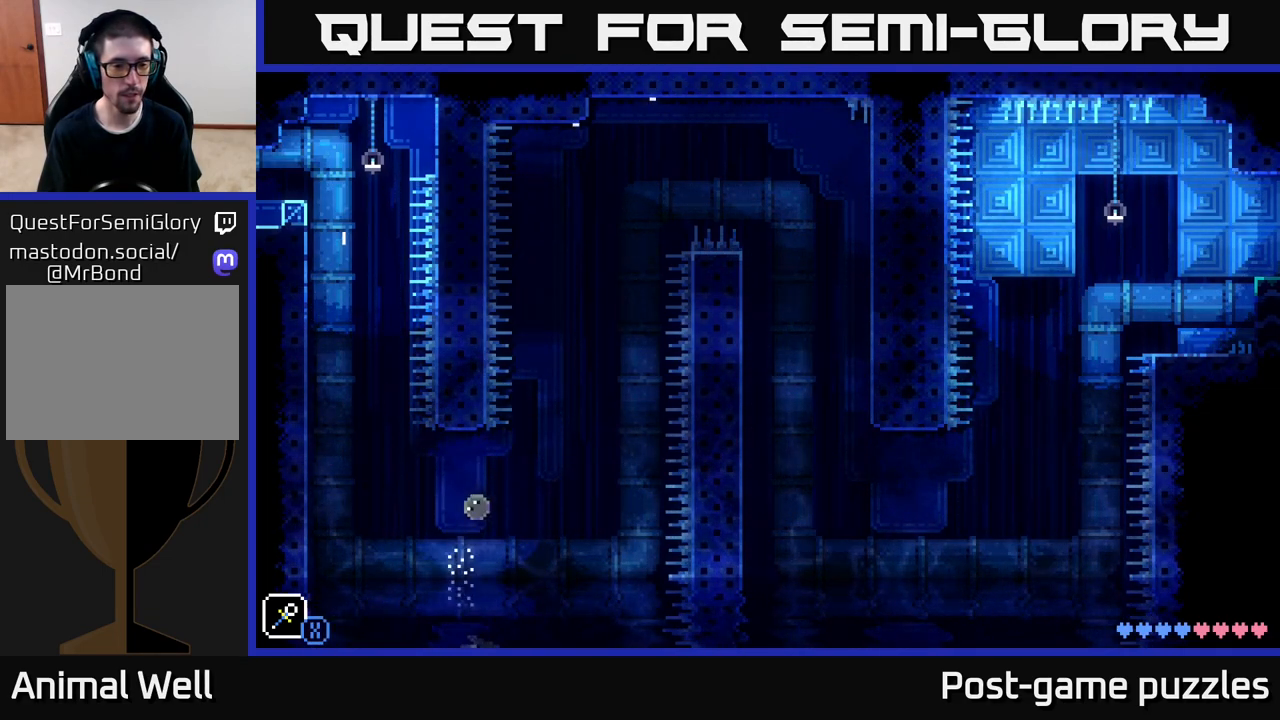
{"buttons": [], "left_stick": "down", "right_stick": "center", "events": [[50, "A", "up"], [100, "X", "up"], [183, "left_stick", "center"], [383, "left_stick", "down"]]}
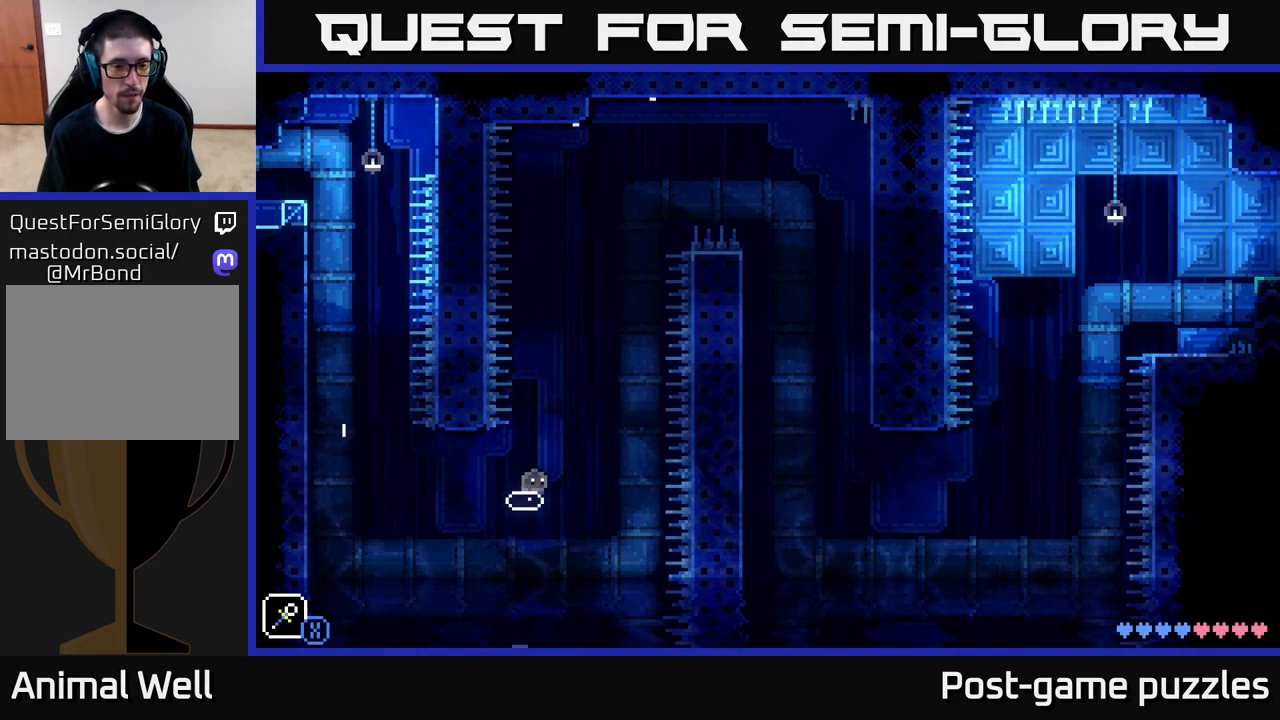
{"buttons": [], "left_stick": "center", "right_stick": "center", "events": [[133, "left_stick", "center"], [183, "A", "down"], [183, "left_stick", "right"], [233, "X", "down"], [417, "X", "up"], [433, "A", "up"], [433, "left_stick", "center"]]}
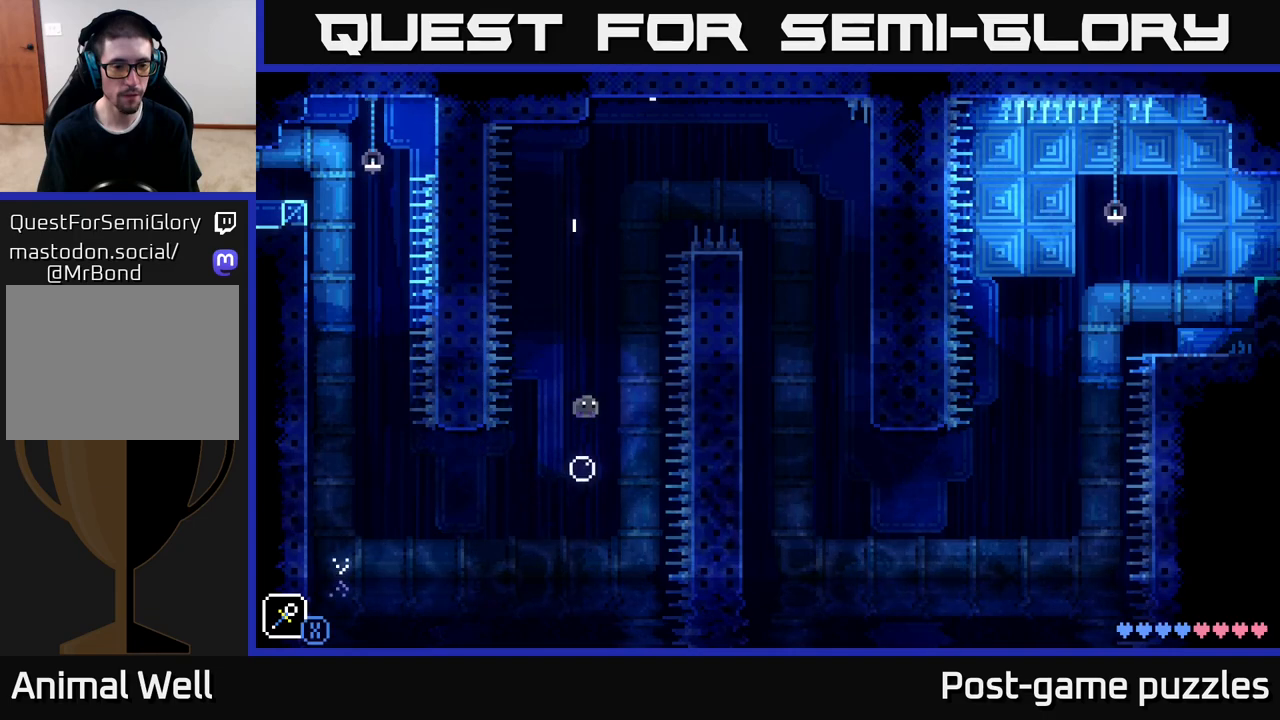
{"buttons": ["A", "X"], "left_stick": "center", "right_stick": "center", "events": [[417, "A", "down"], [483, "X", "down"]]}
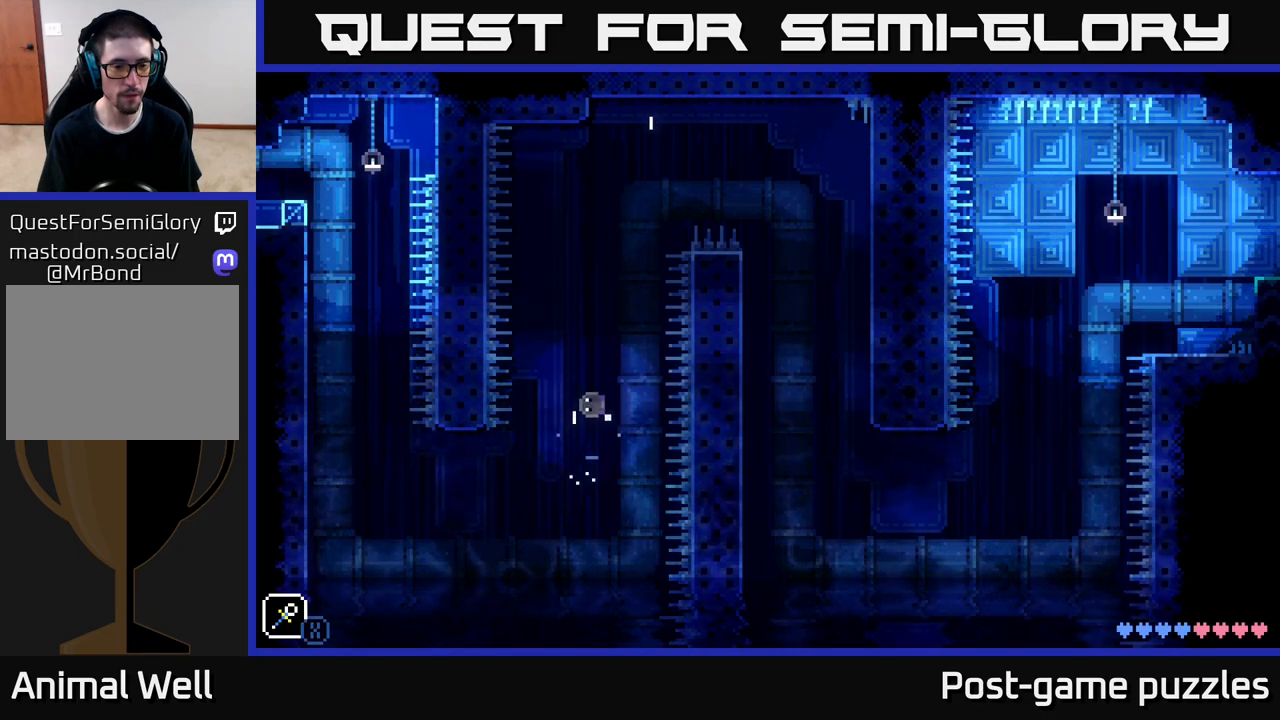
{"buttons": [], "left_stick": "left", "right_stick": "center", "events": [[83, "left_stick", "right"], [267, "X", "up"], [317, "A", "up"], [333, "left_stick", "center"], [400, "left_stick", "left"]]}
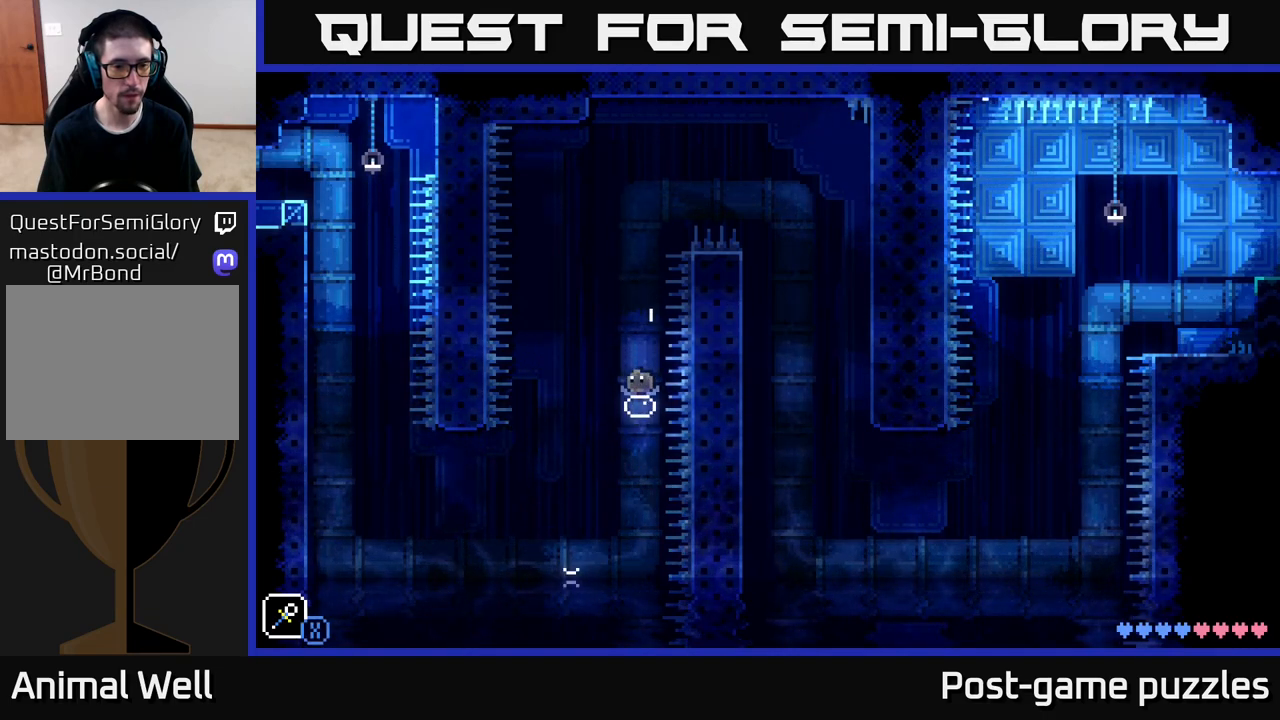
{"buttons": [], "left_stick": "center", "right_stick": "center", "events": [[33, "A", "down"], [133, "X", "down"], [267, "left_stick", "center"], [300, "X", "up"], [333, "A", "up"]]}
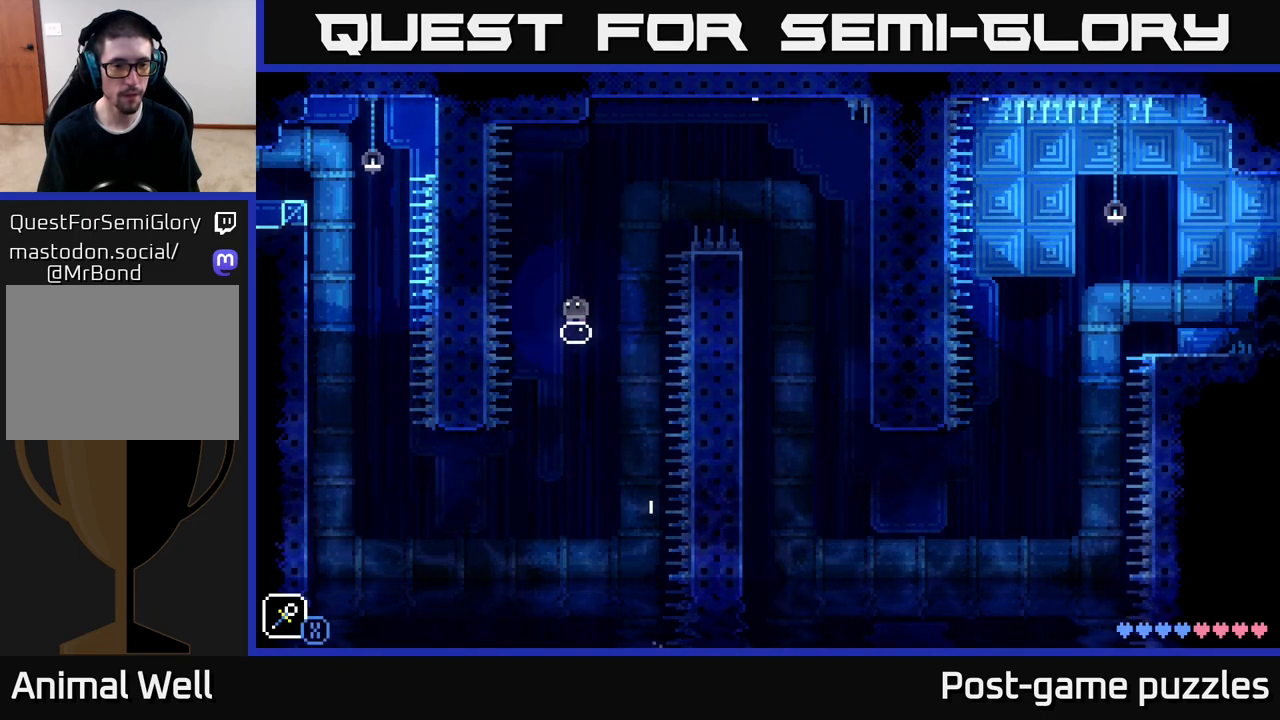
{"buttons": [], "left_stick": "center", "right_stick": "center", "events": [[233, "left_stick", "right"], [250, "A", "down"], [283, "X", "down"], [433, "left_stick", "center"], [467, "X", "up"], [483, "A", "up"]]}
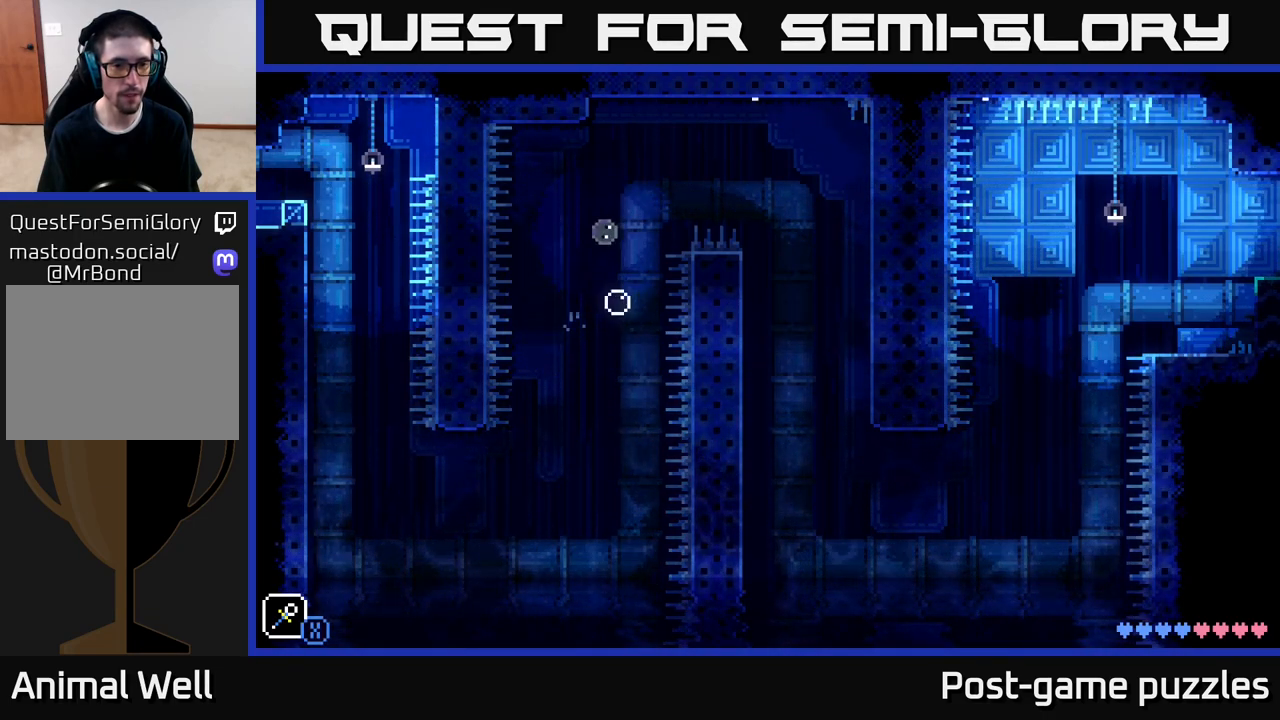
{"buttons": ["A", "X"], "left_stick": "left", "right_stick": "center", "events": [[50, "left_stick", "right"], [167, "left_stick", "center"], [350, "left_stick", "left"], [450, "A", "down"], [483, "X", "down"]]}
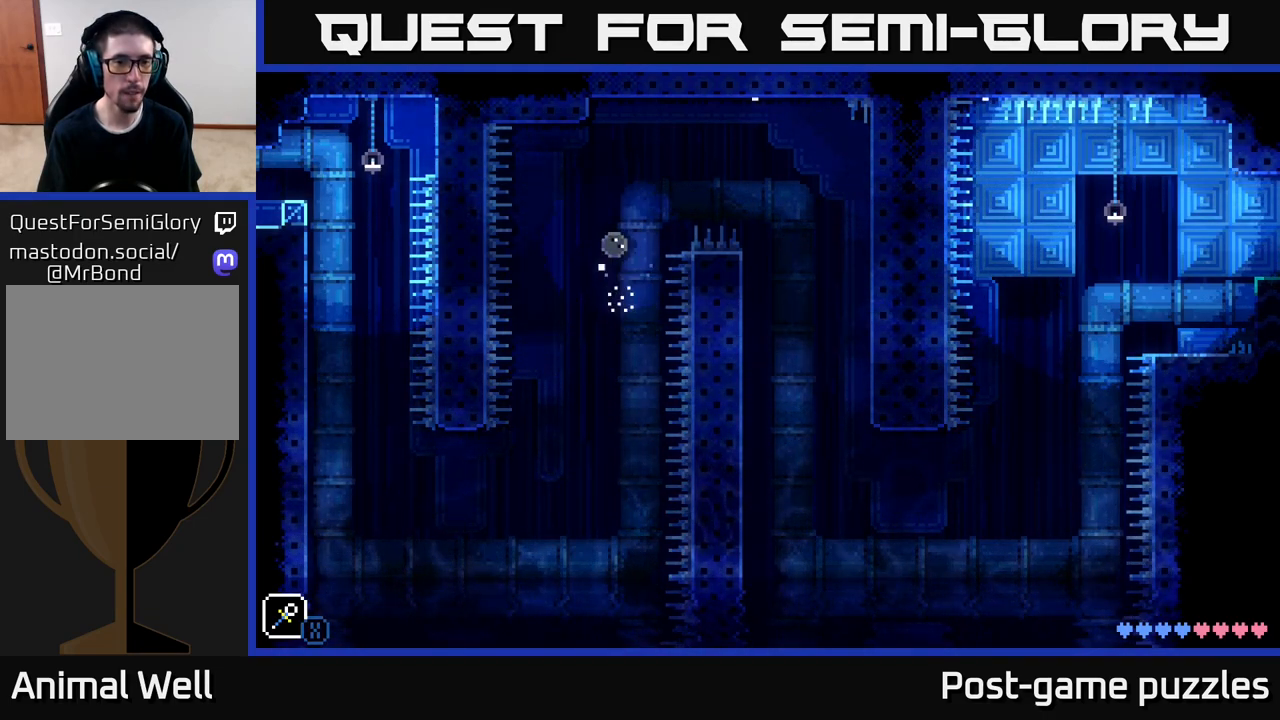
{"buttons": [], "left_stick": "center", "right_stick": "center", "events": [[100, "A", "up"], [100, "X", "up"], [117, "left_stick", "center"], [250, "left_stick", "left"], [383, "left_stick", "center"]]}
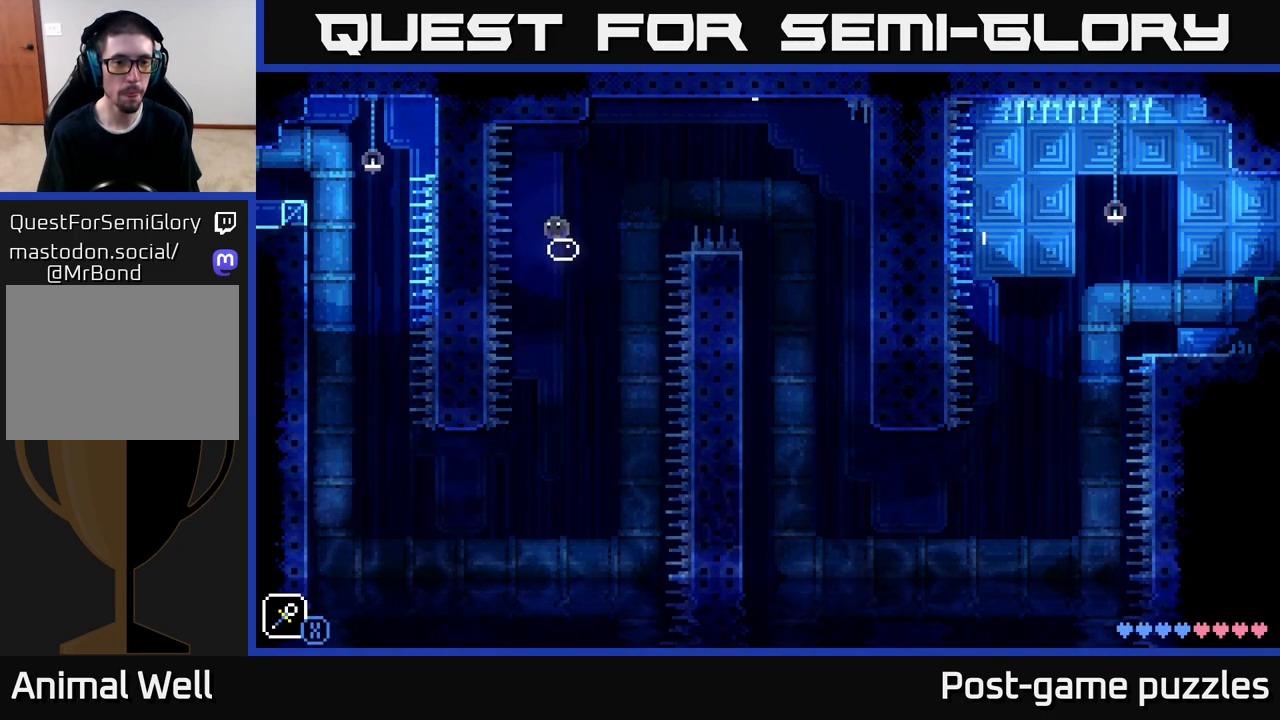
{"buttons": [], "left_stick": "down", "right_stick": "center", "events": [[17, "left_stick", "right"], [150, "left_stick", "center"], [300, "left_stick", "down"]]}
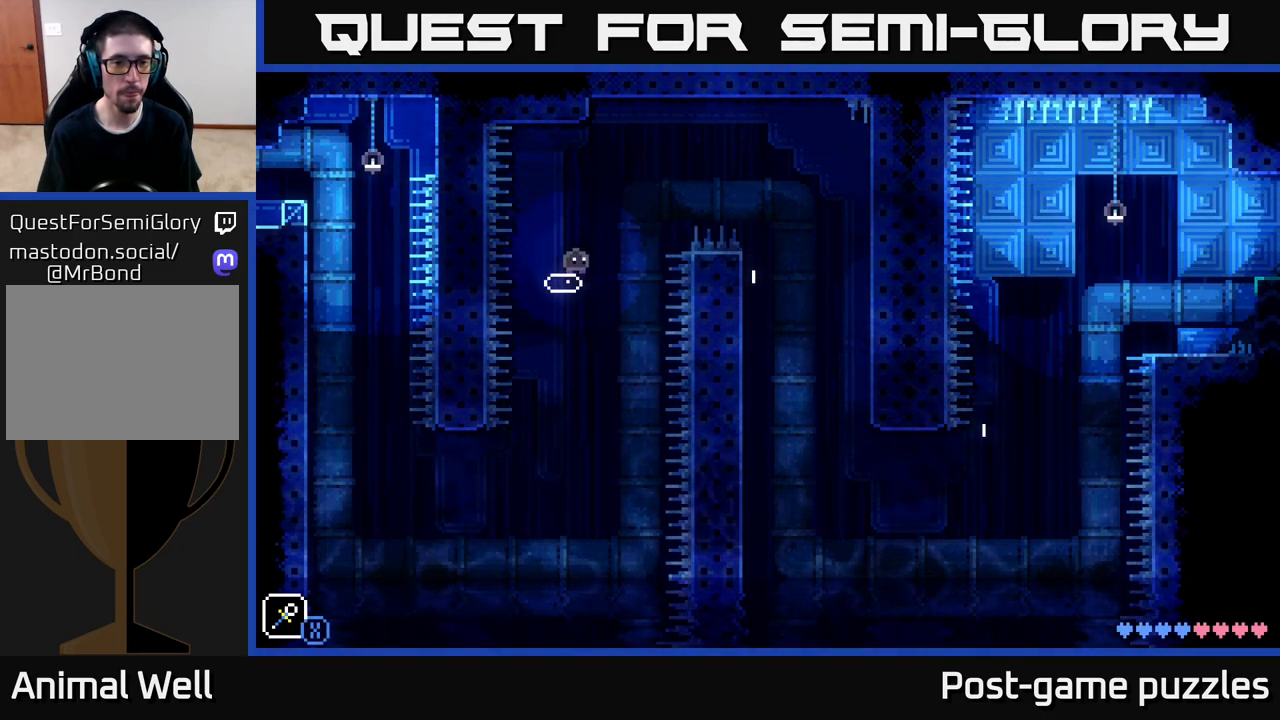
{"buttons": [], "left_stick": "center", "right_stick": "center", "events": [[50, "left_stick", "right"], [83, "A", "down"], [150, "X", "down"], [267, "A", "up"], [300, "X", "up"], [300, "left_stick", "center"]]}
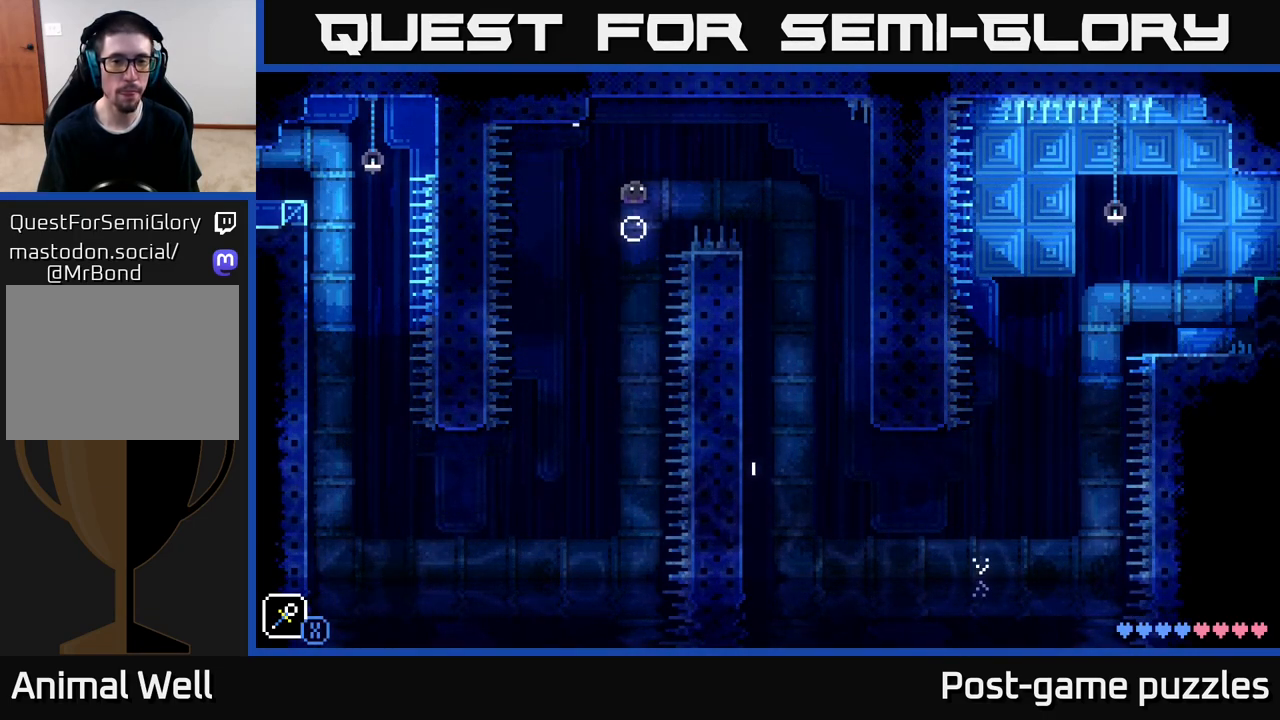
{"buttons": ["A"], "left_stick": "right", "right_stick": "center", "events": [[83, "left_stick", "down"], [367, "left_stick", "center"], [433, "left_stick", "right"], [483, "A", "down"]]}
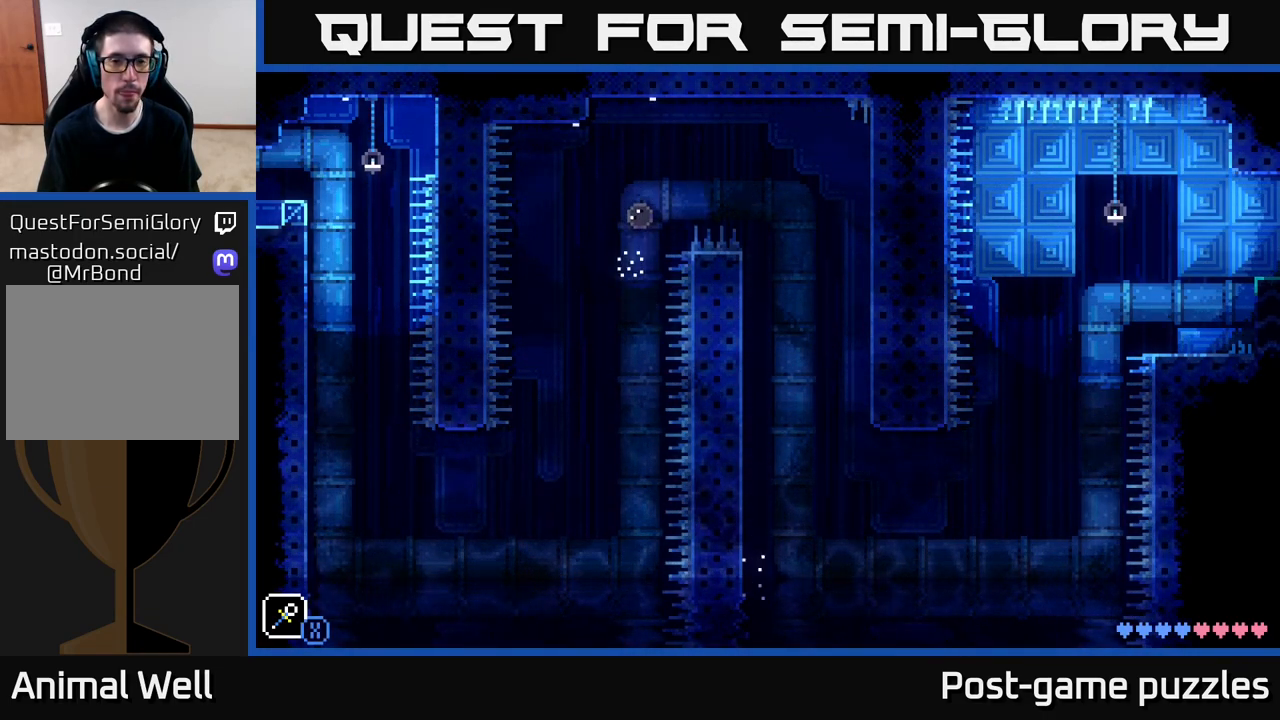
{"buttons": [], "left_stick": "center", "right_stick": "center", "events": [[33, "X", "down"], [200, "left_stick", "center"], [233, "A", "up"], [233, "X", "up"]]}
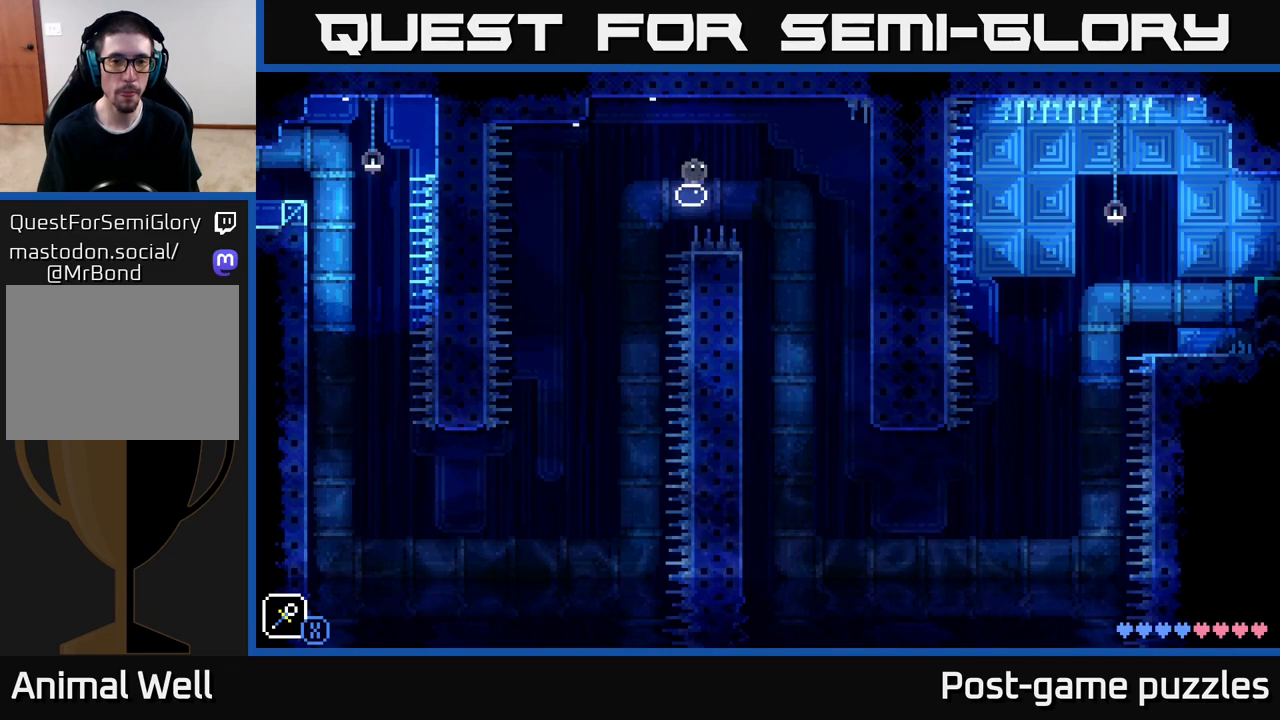
{"buttons": [], "left_stick": "left", "right_stick": "center", "events": [[67, "left_stick", "right"], [167, "A", "down"], [183, "X", "down"], [283, "A", "up"], [300, "X", "up"], [383, "left_stick", "left"]]}
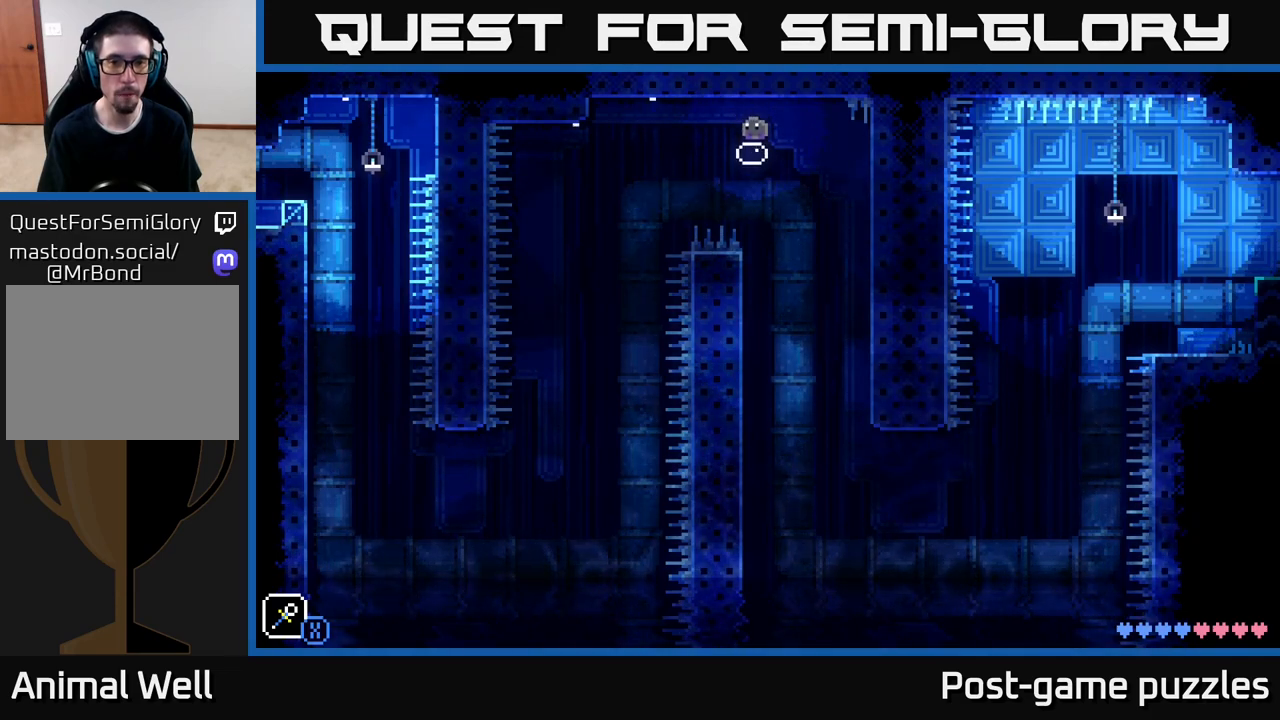
{"buttons": [], "left_stick": "left", "right_stick": "center", "events": [[33, "left_stick", "right"], [117, "left_stick", "center"], [383, "left_stick", "left"]]}
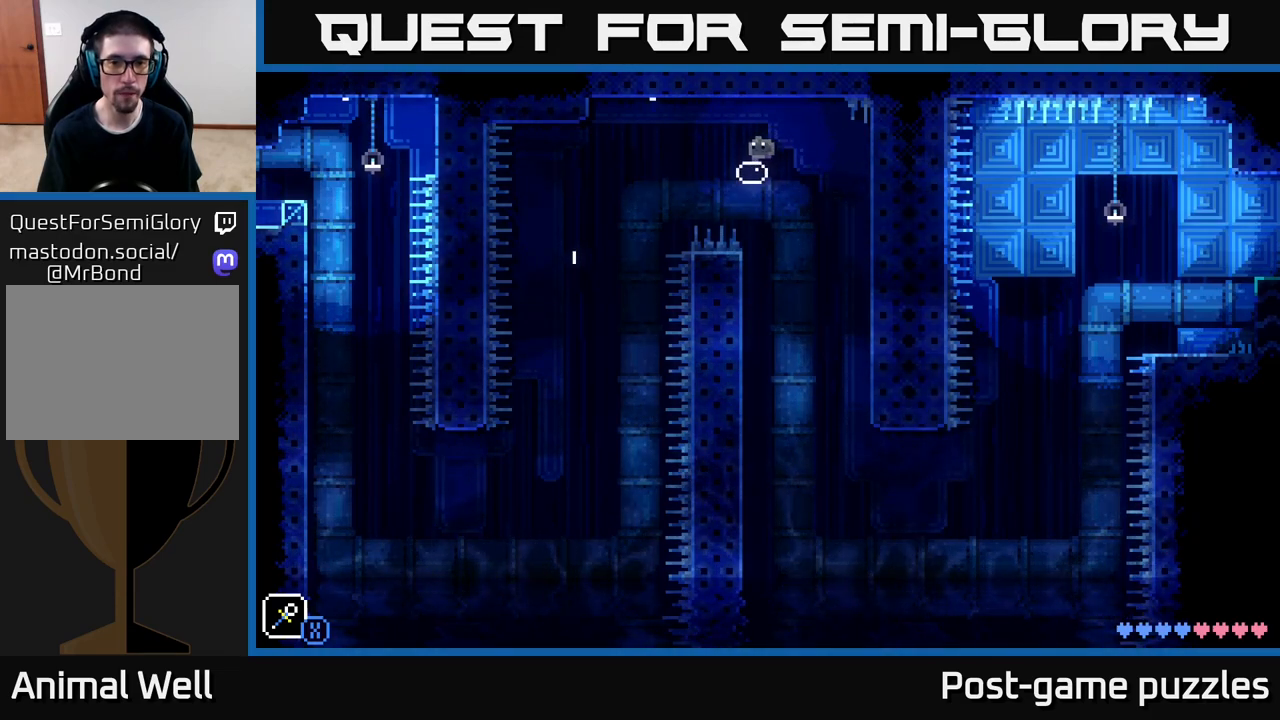
{"buttons": [], "left_stick": "down", "right_stick": "center", "events": [[33, "left_stick", "center"], [200, "left_stick", "down"]]}
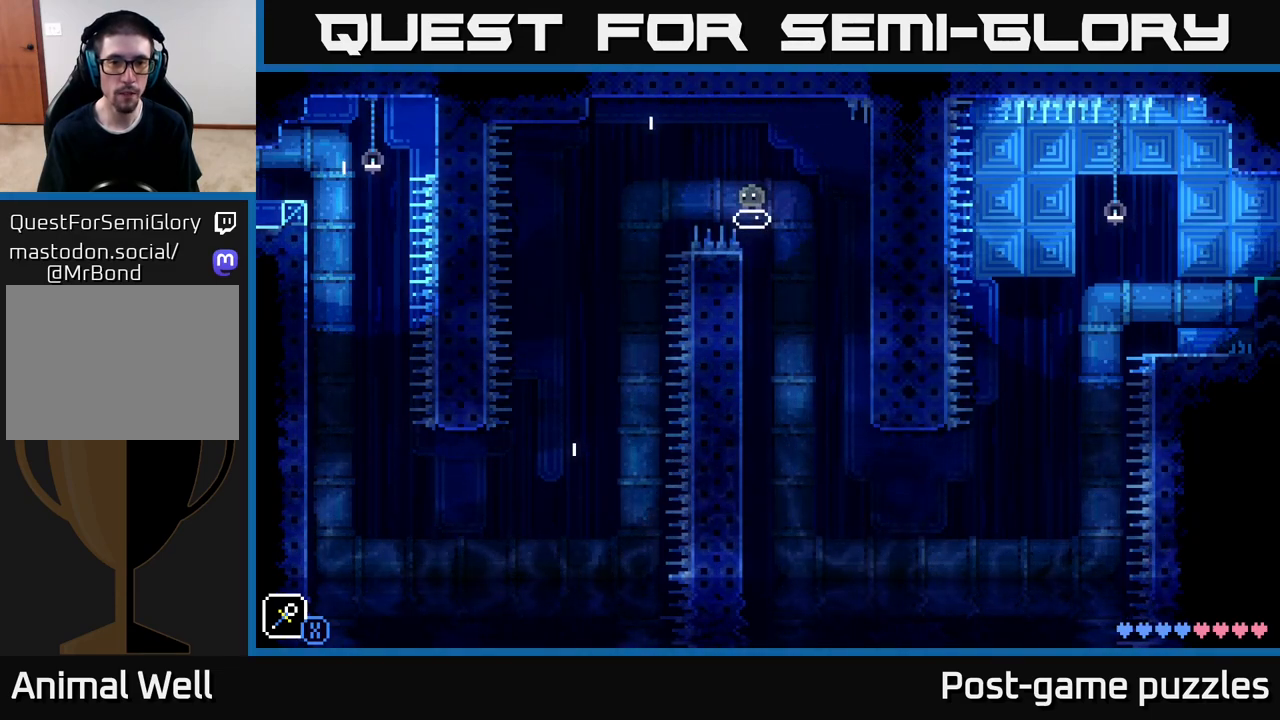
{"buttons": [], "left_stick": "center", "right_stick": "center", "events": [[17, "left_stick", "center"]]}
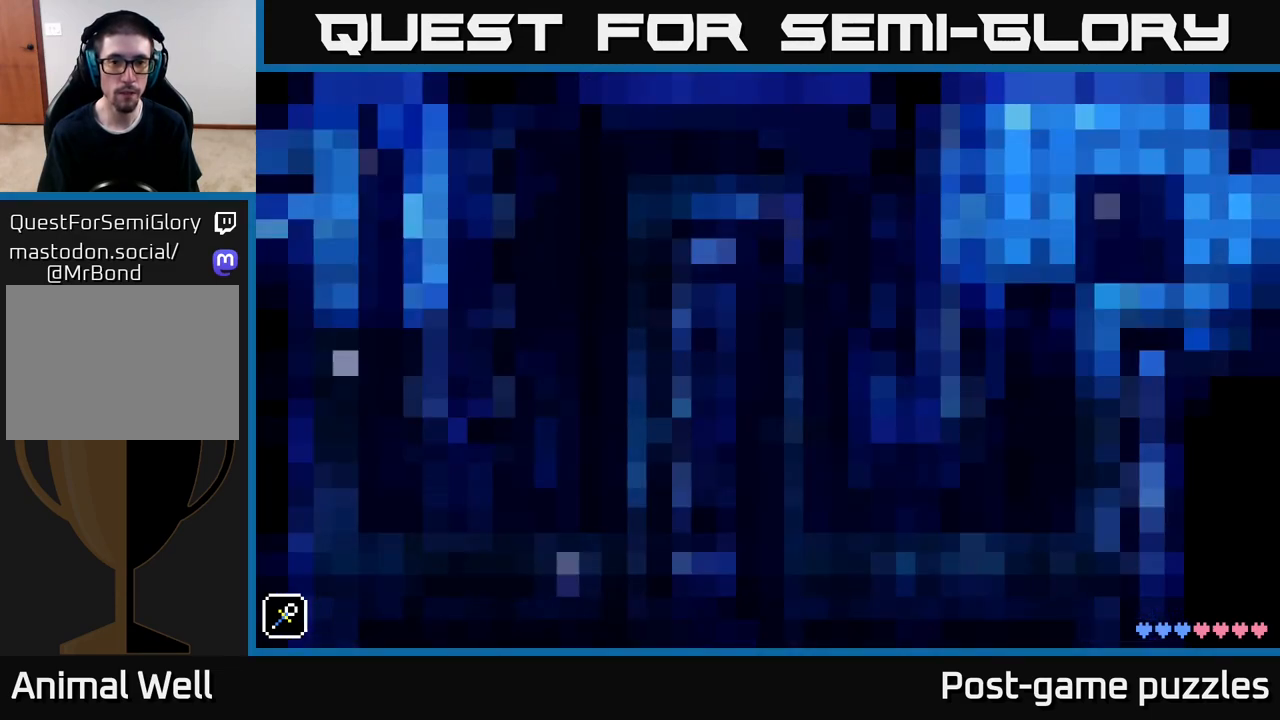
{"buttons": [], "left_stick": "center", "right_stick": "center", "events": []}
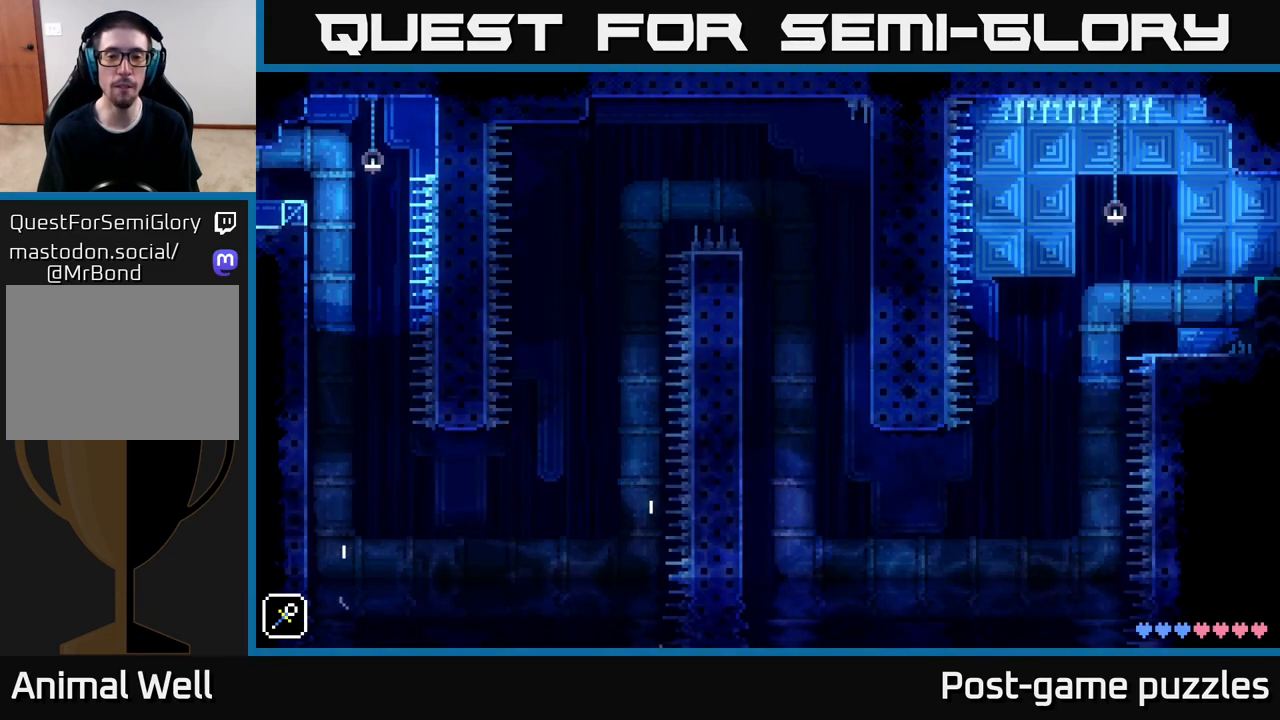
{"buttons": [], "left_stick": "center", "right_stick": "center", "events": []}
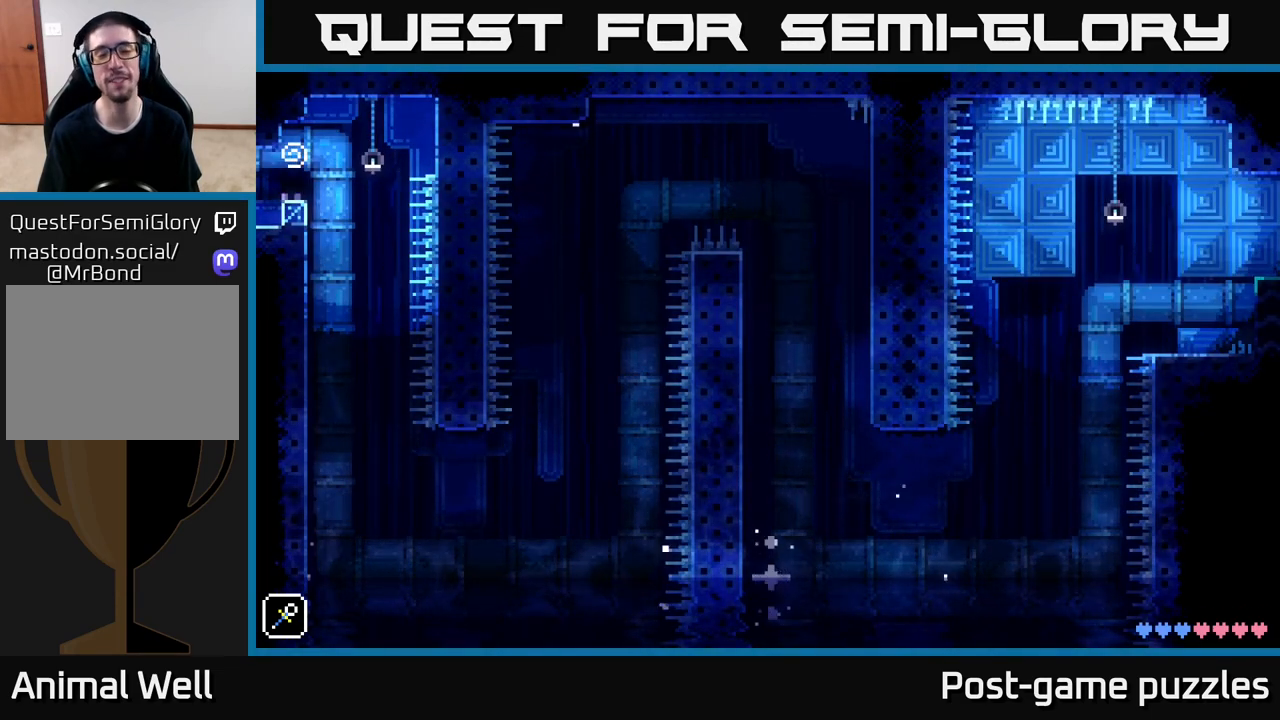
{"buttons": [], "left_stick": "center", "right_stick": "center", "events": []}
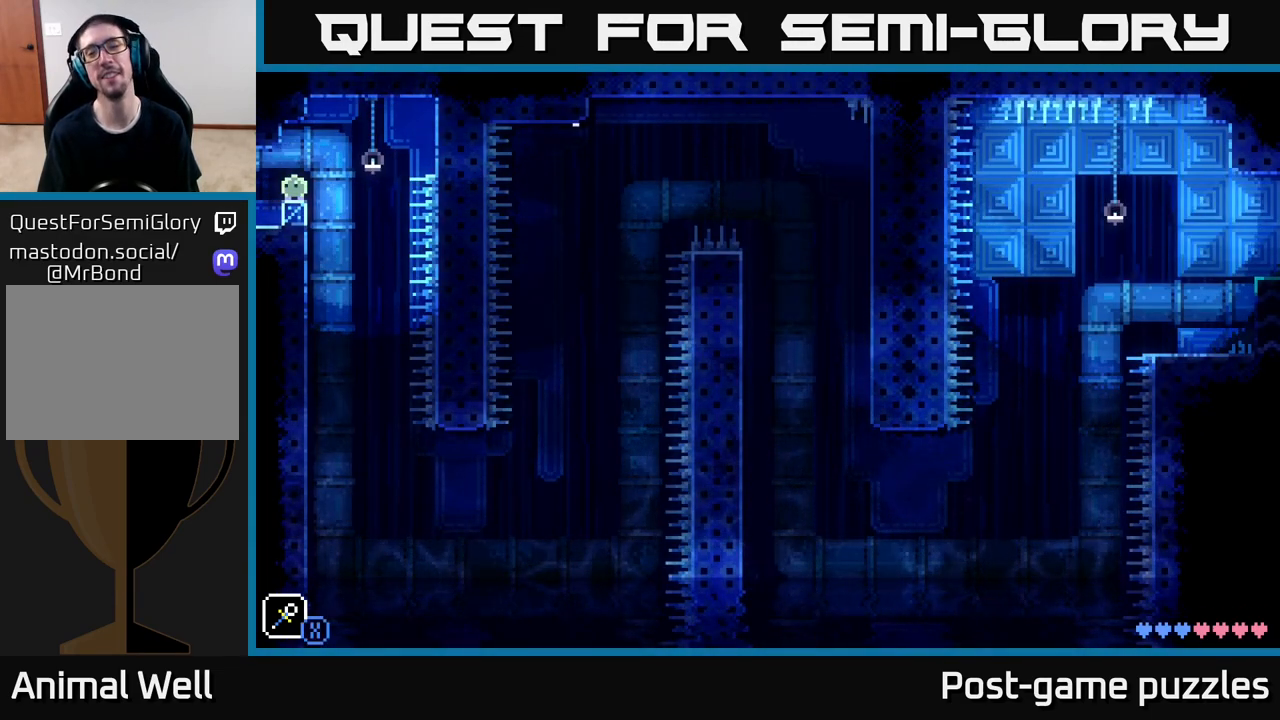
{"buttons": [], "left_stick": "center", "right_stick": "center", "events": []}